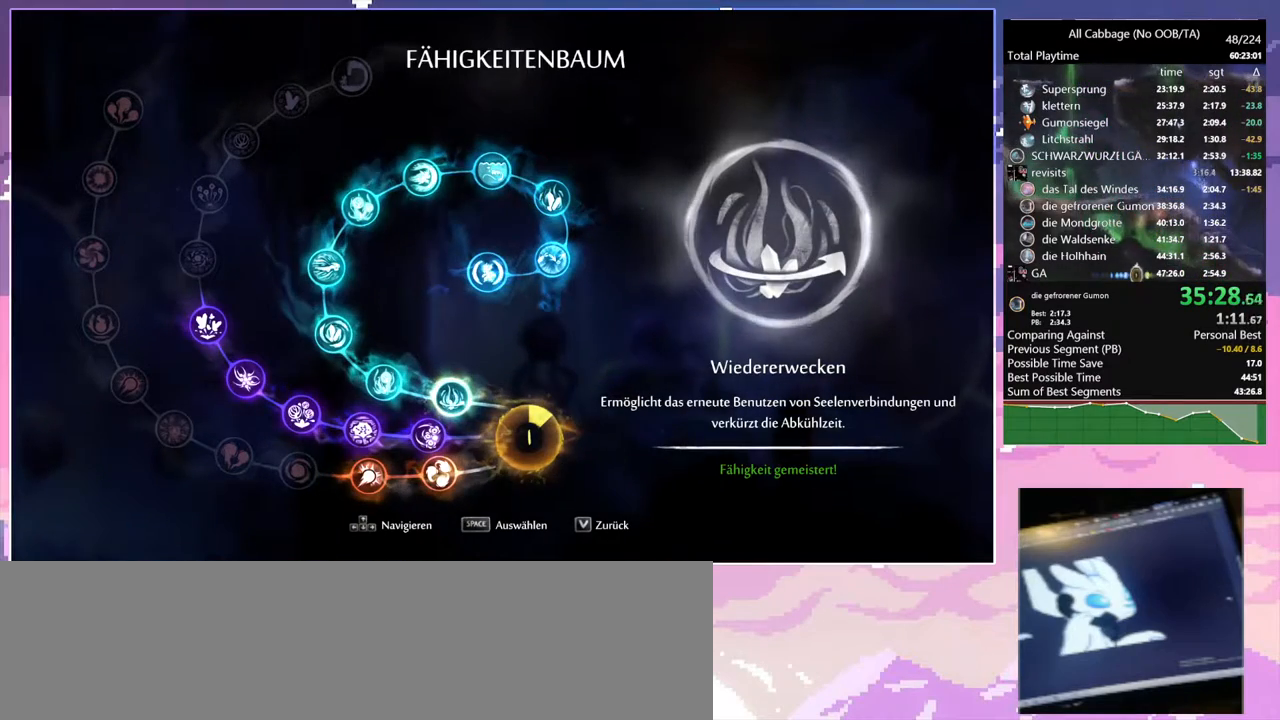
Gameplay with keyboard and mouse; each line is a JSON object with the keys and mouse buttons held at the frame after it. "events" lists presses ("down") and releases ("up") of "a", "bash", "bash2", "bz", "cdash", "cjugg", "cnfrm", "cnfrm2", "d", "dbash", "debug", "escape", "glide", "glimb", "grnde", "grnde2", "jump", "pause", "rjump", "s", "sa", "save", "space", "ui", "w", "mouse_left", "mouse_wheel" and "mouse_right" between this image and that frame as [ms after this image, input, new state], when the widget could be followed in between. "mouse_left", "mouse_wheel", "mouse_right" = the "left", "wheel", "right" buttons of the "mouse" list. No other keys are recorded. "wheel" means that the mouse wheel is clicked or scrolled. Mouse movement is not recorded. Key names are as the overlay labels them; some are game actions (e.g. jump) rather than physical keys.
{"keys": [], "mouse": [], "events": [[400, "mouse_left", "down"], [484, "mouse_left", "up"]]}
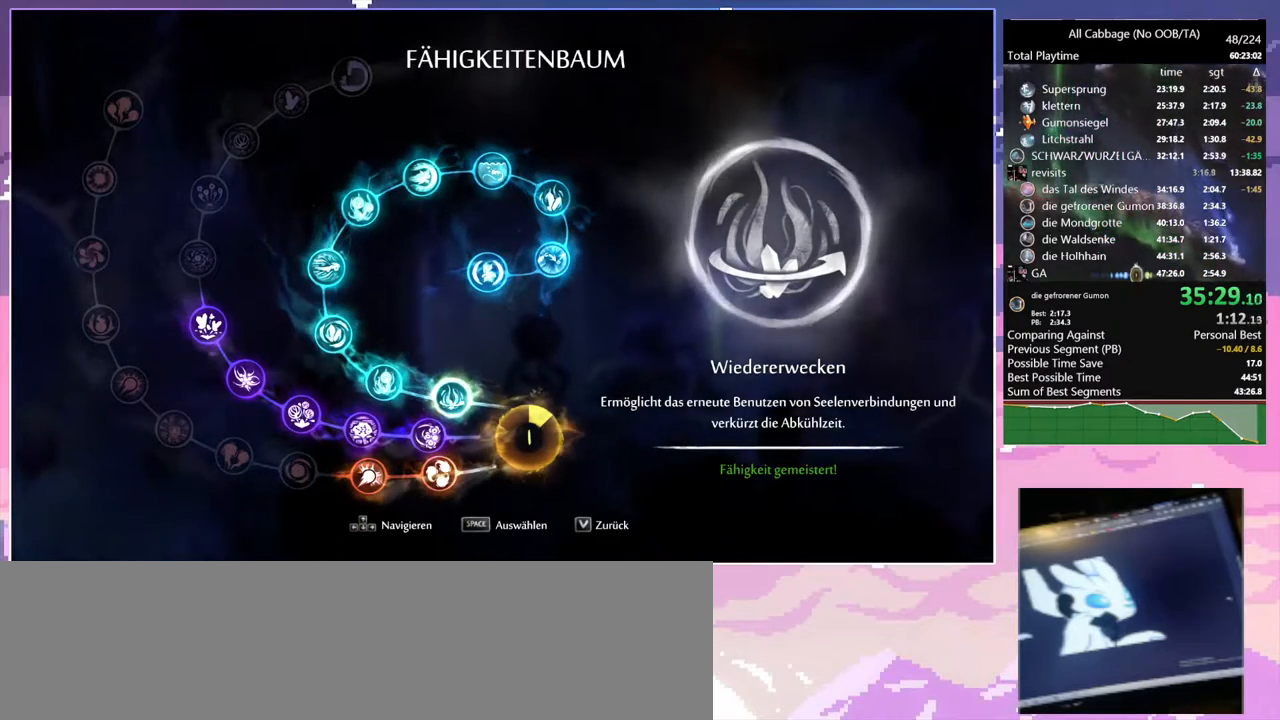
{"keys": [], "mouse": [], "events": []}
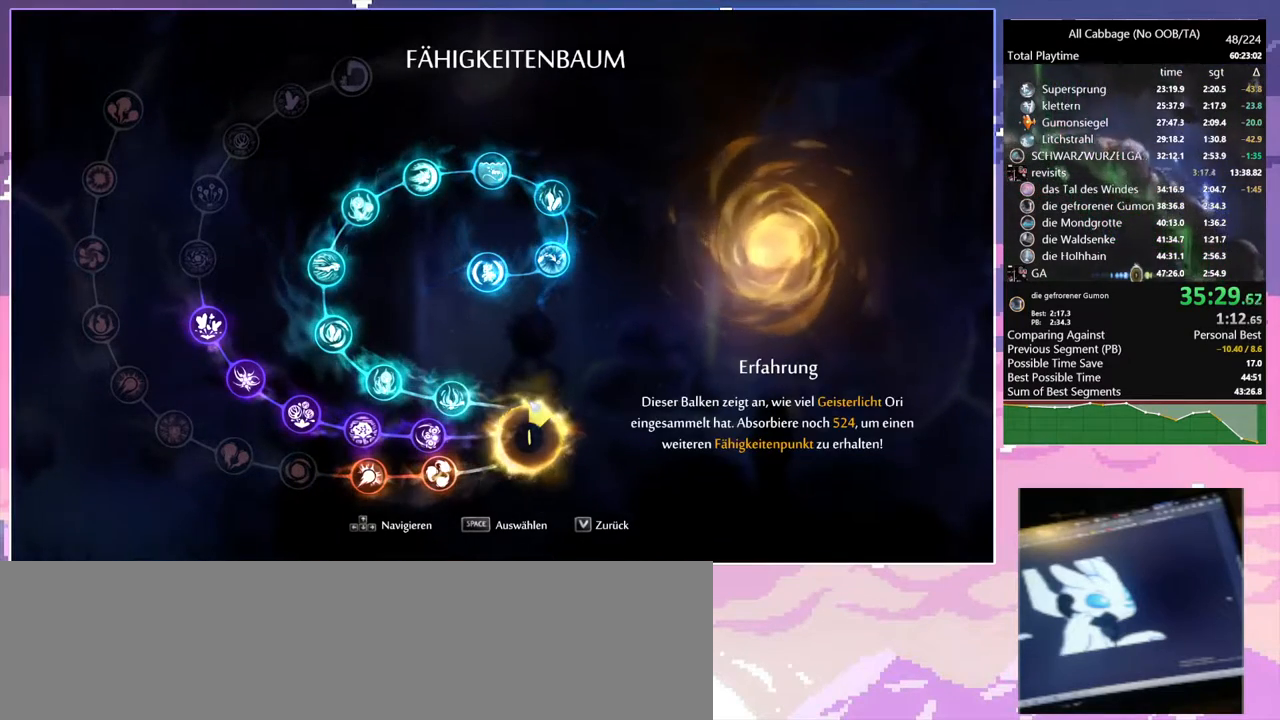
{"keys": [], "mouse": [], "events": []}
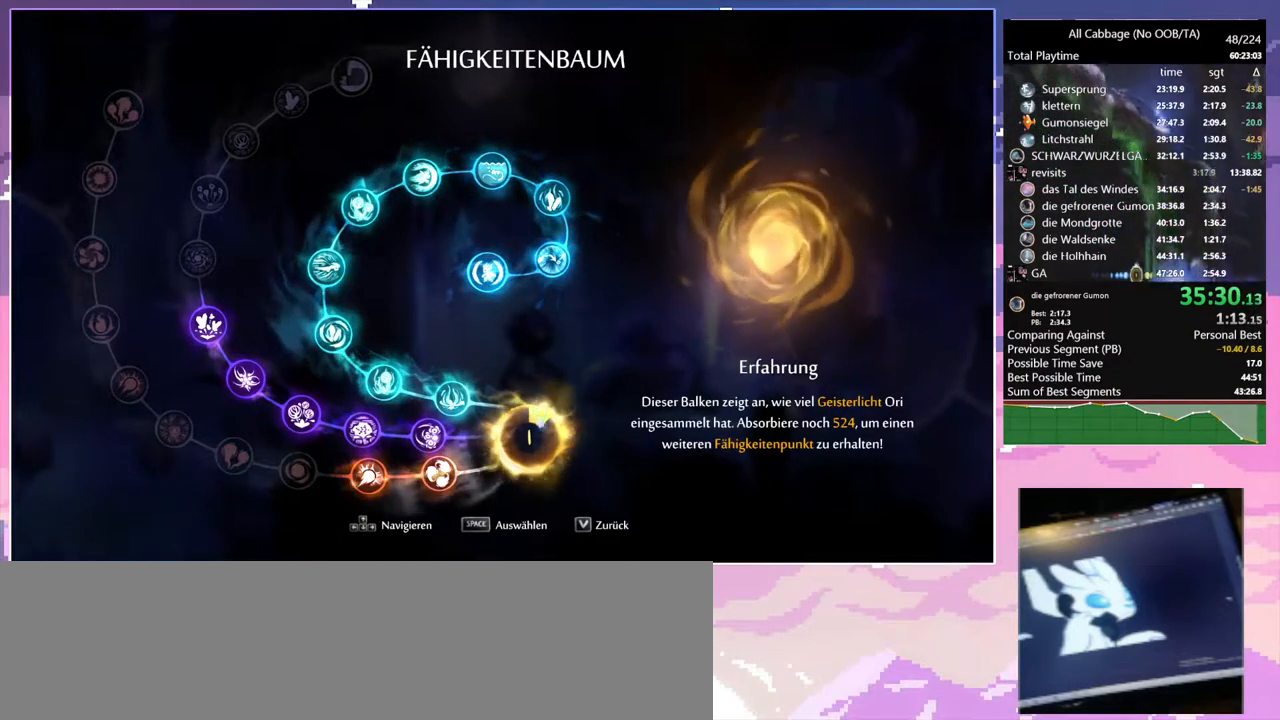
{"keys": [], "mouse": [], "events": [[400, "mouse_left", "down"], [500, "mouse_left", "up"]]}
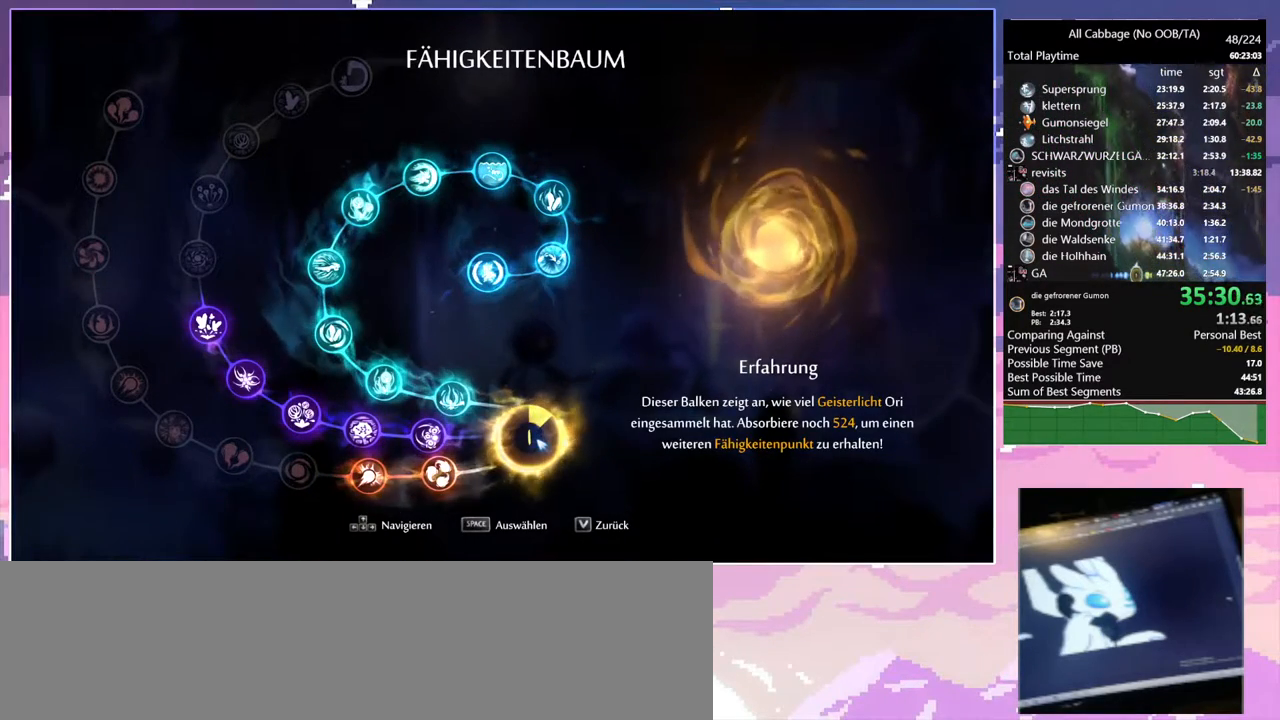
{"keys": [], "mouse": ["left"], "events": [[184, "mouse_left", "down"], [317, "mouse_left", "up"], [500, "mouse_left", "down"]]}
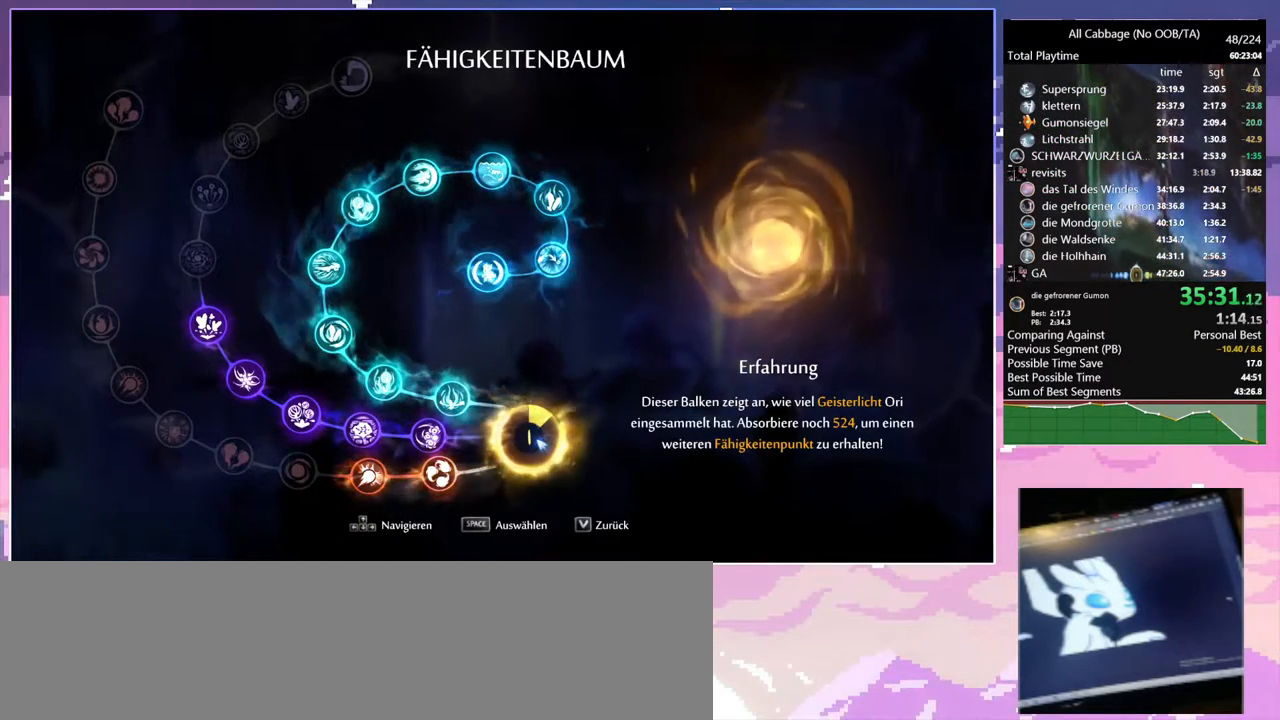
{"keys": [], "mouse": [], "events": [[150, "mouse_left", "up"], [334, "mouse_left", "down"], [484, "mouse_left", "up"]]}
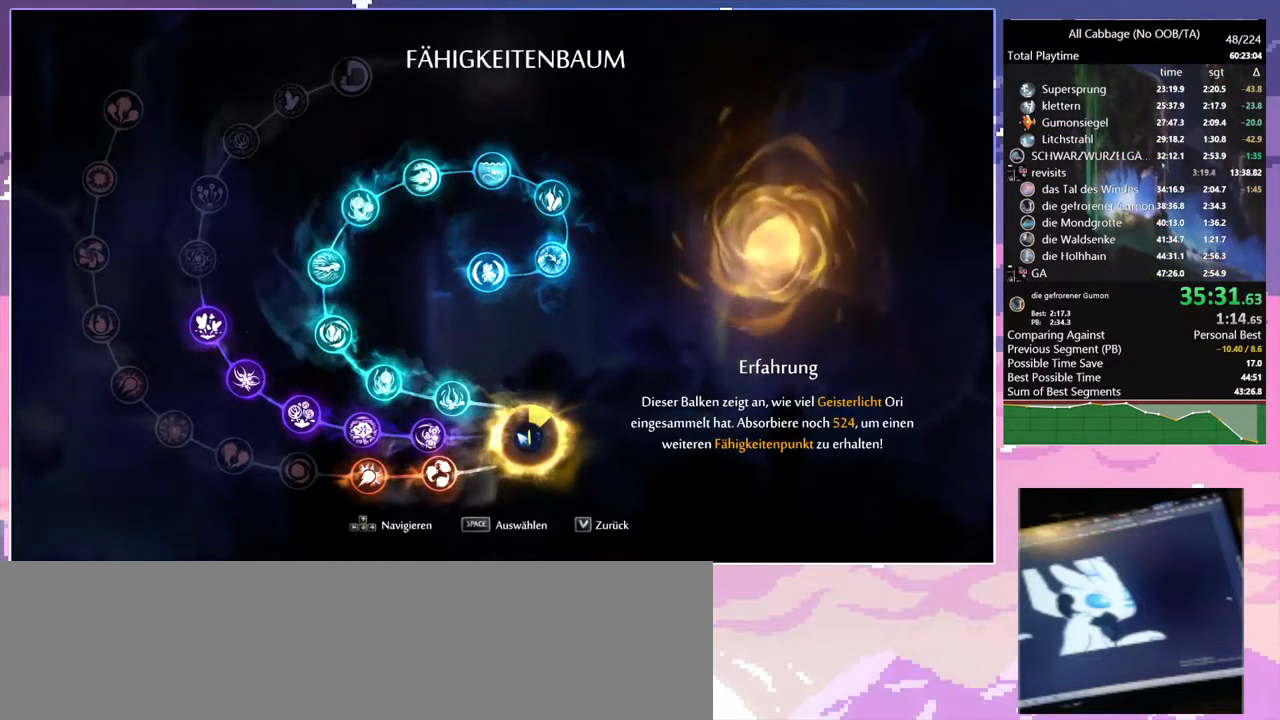
{"keys": [], "mouse": [], "events": [[84, "mouse_left", "down"], [167, "mouse_left", "up"], [350, "mouse_left", "down"], [450, "mouse_left", "up"]]}
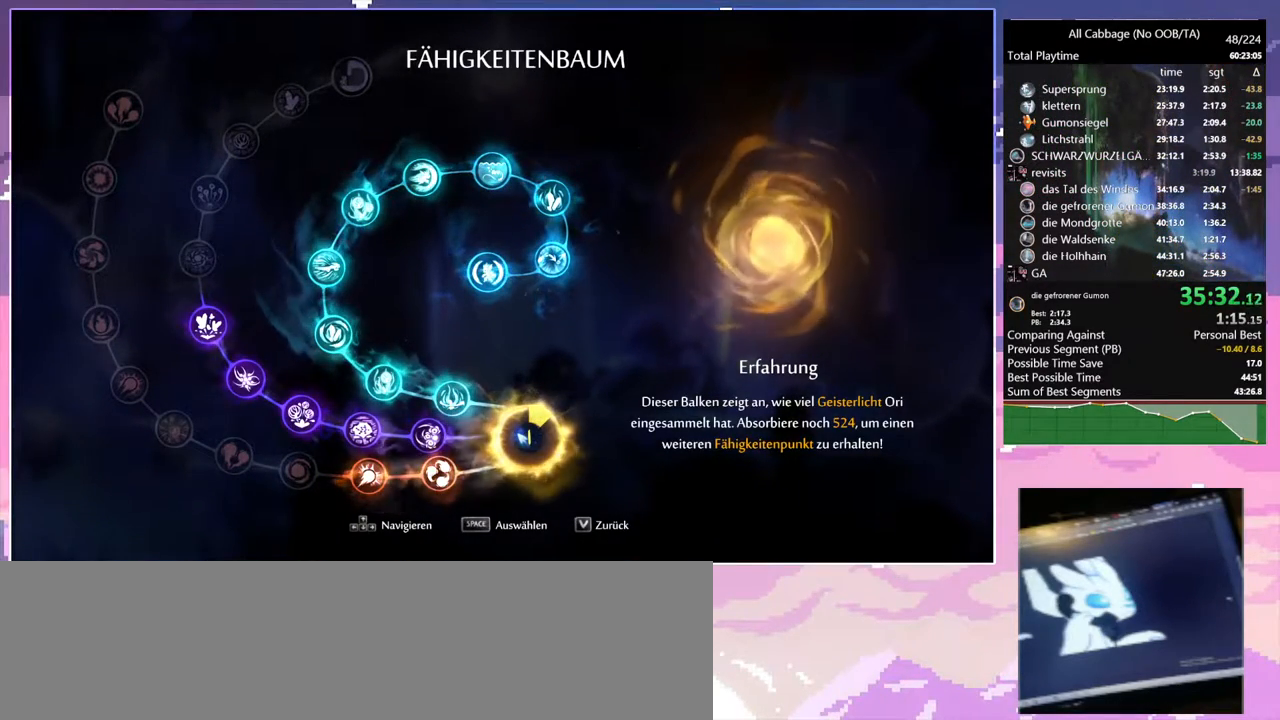
{"keys": [], "mouse": [], "events": [[50, "mouse_left", "down"], [184, "mouse_left", "up"], [367, "mouse_left", "down"], [467, "mouse_left", "up"]]}
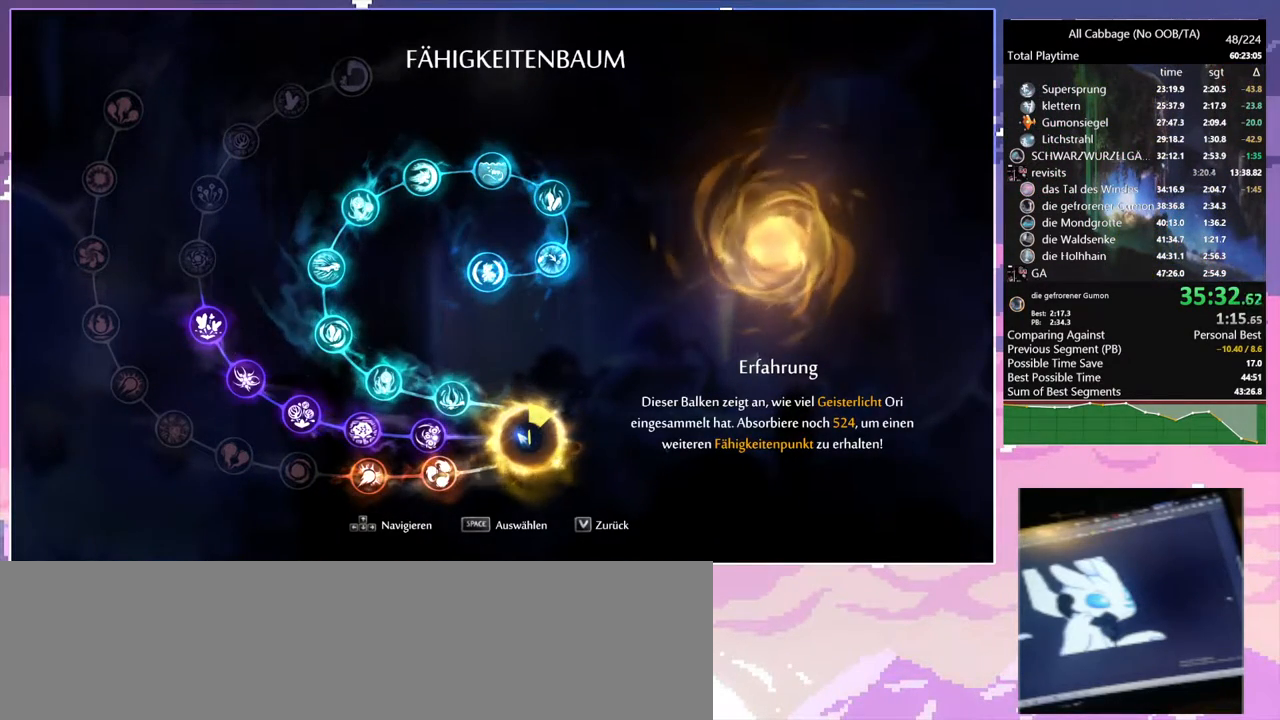
{"keys": [], "mouse": [], "events": []}
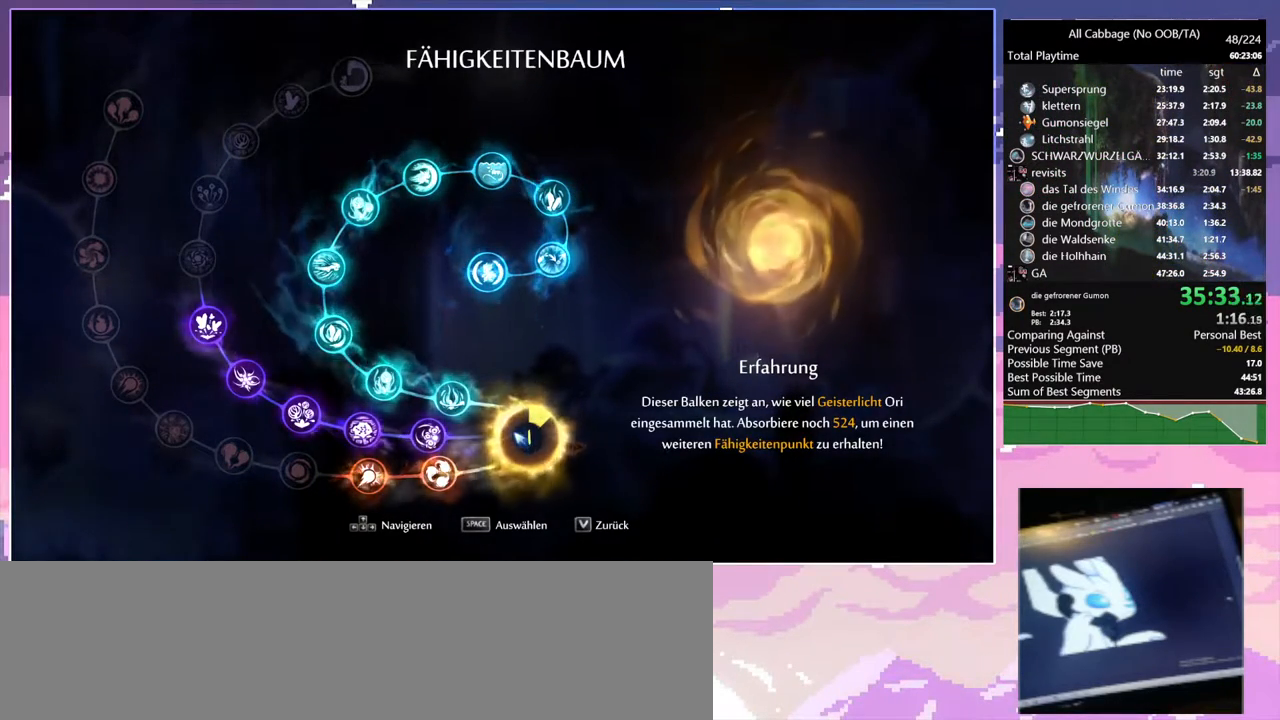
{"keys": [], "mouse": [], "events": []}
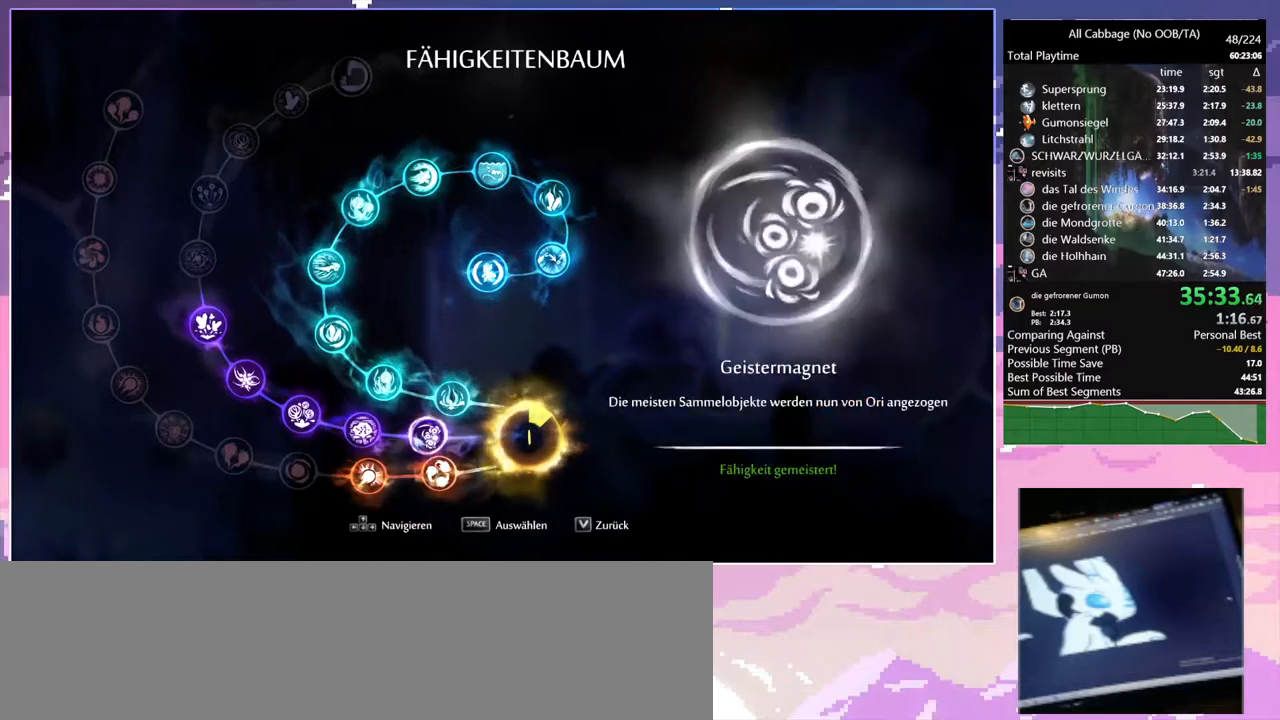
{"keys": [], "mouse": [], "events": []}
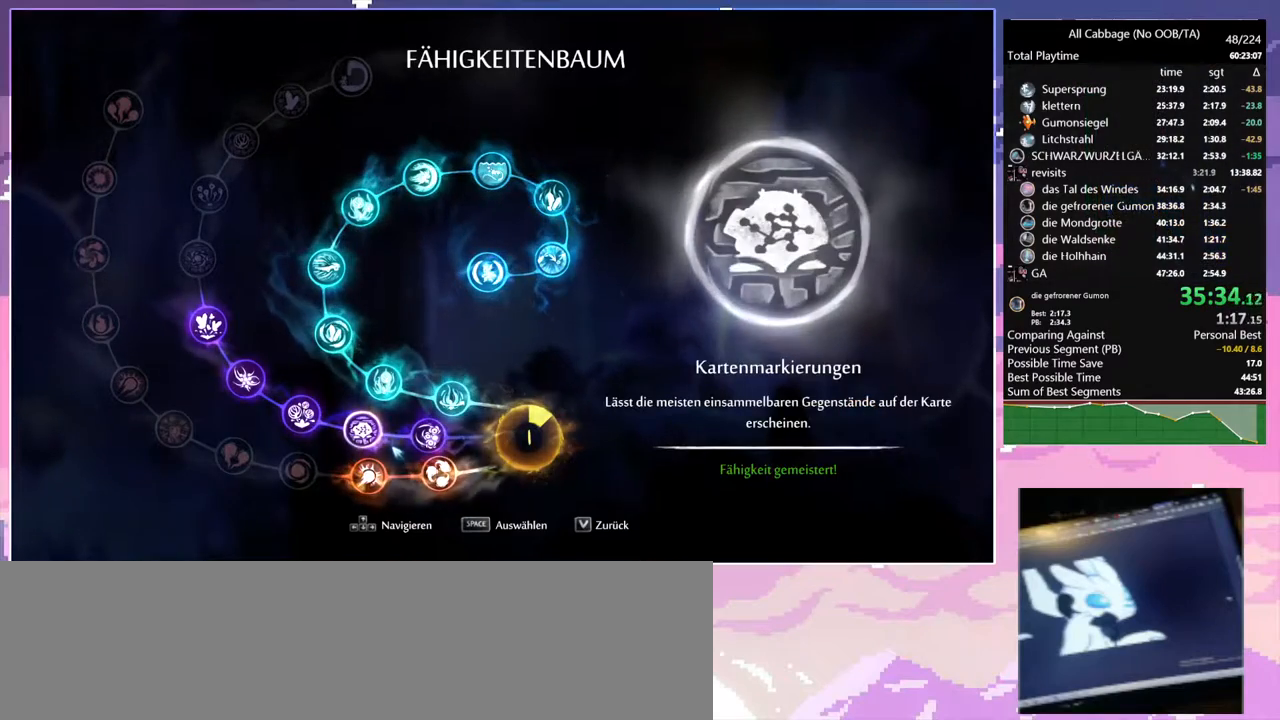
{"keys": [], "mouse": [], "events": []}
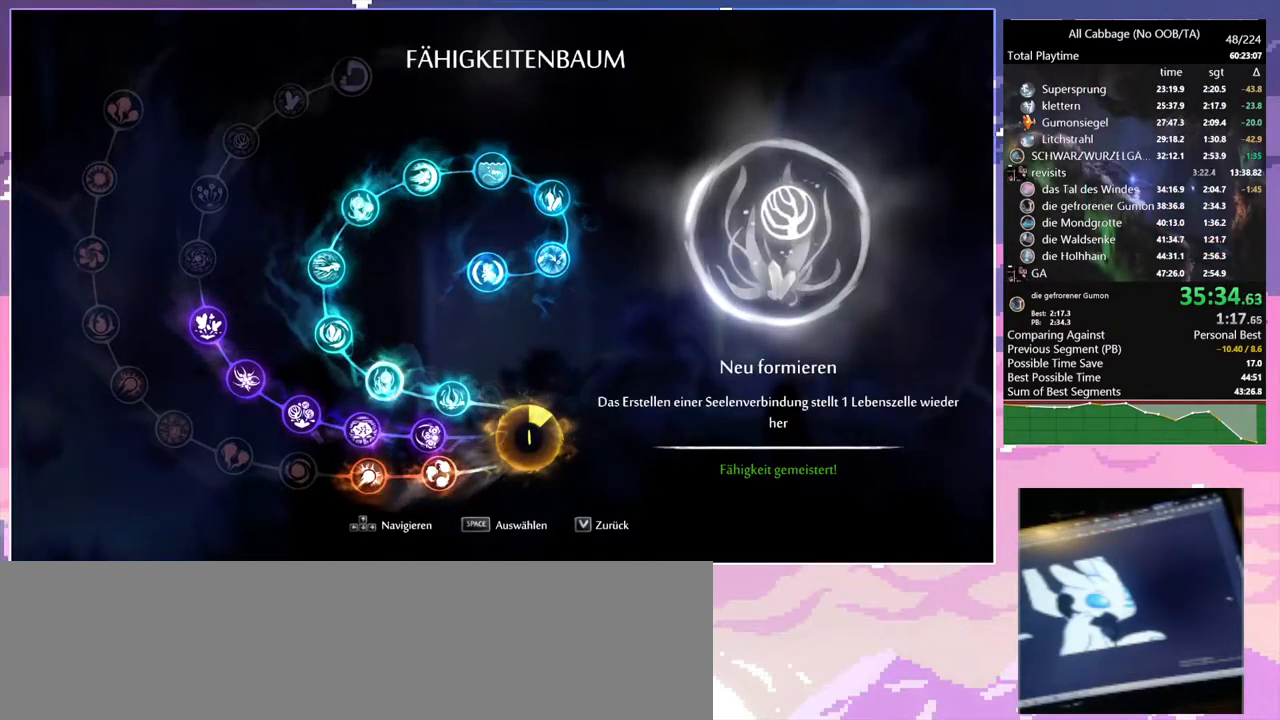
{"keys": [], "mouse": [], "events": []}
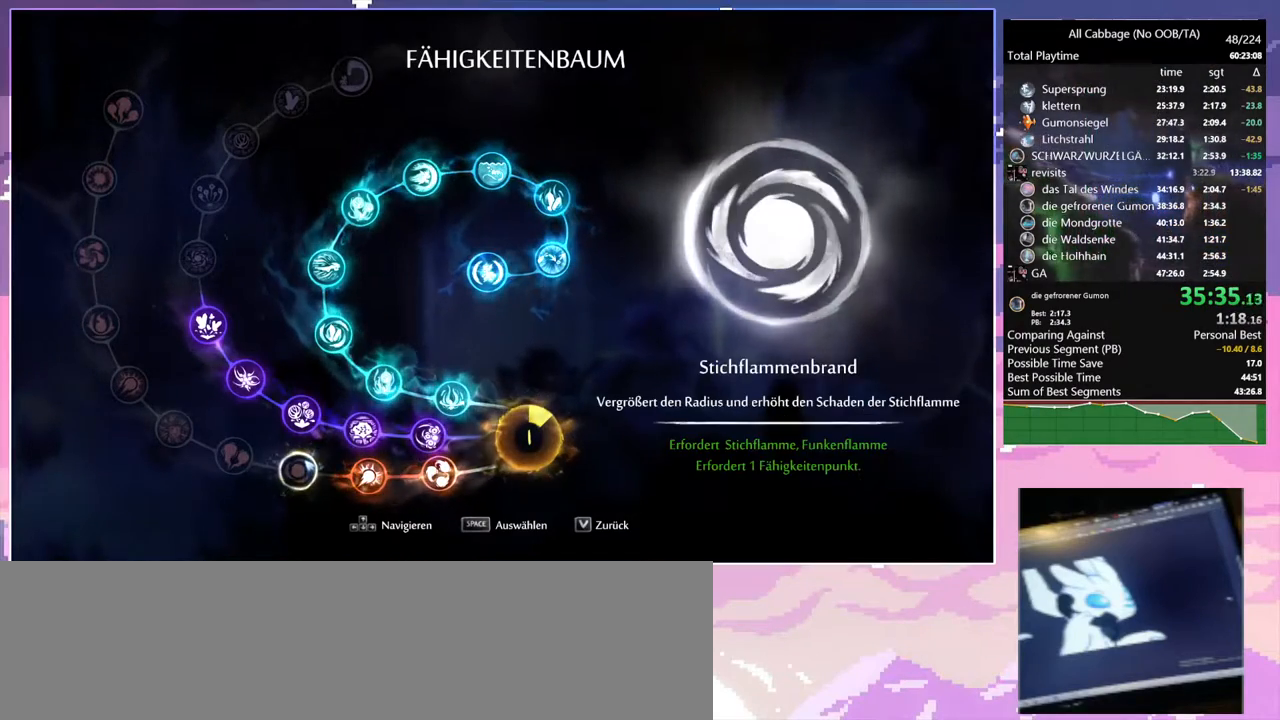
{"keys": [], "mouse": [], "events": []}
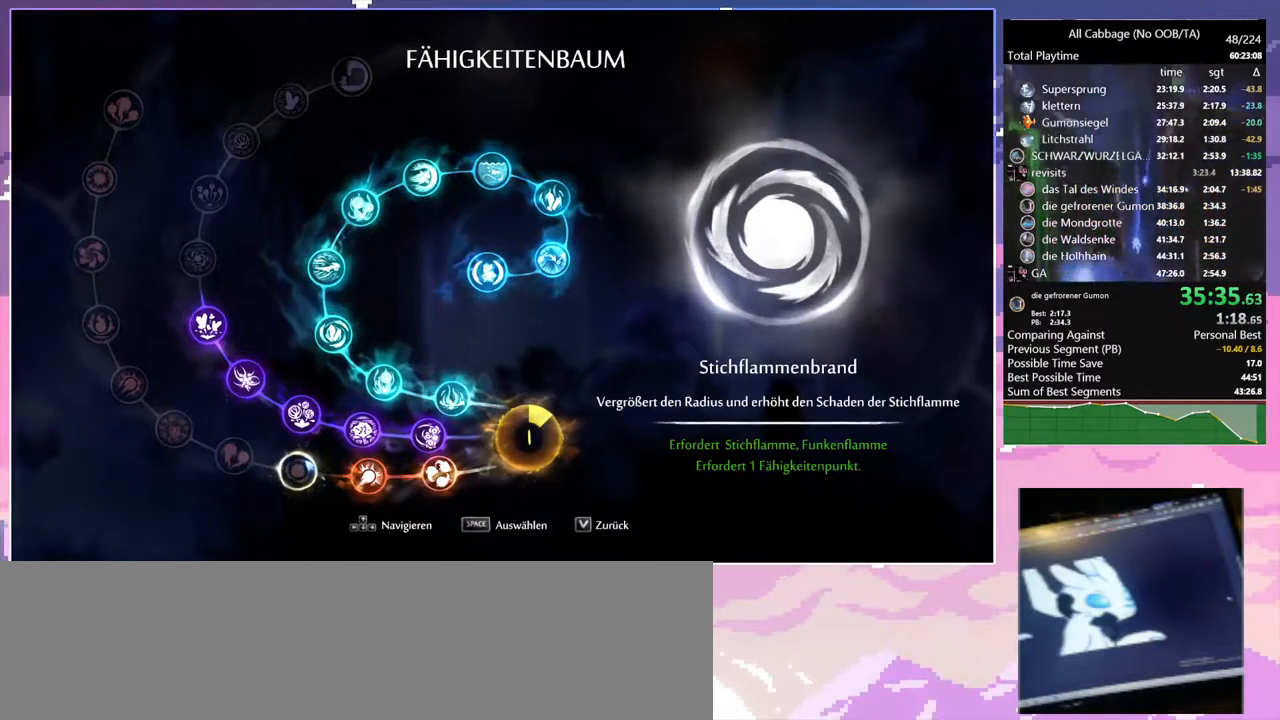
{"keys": [], "mouse": [], "events": []}
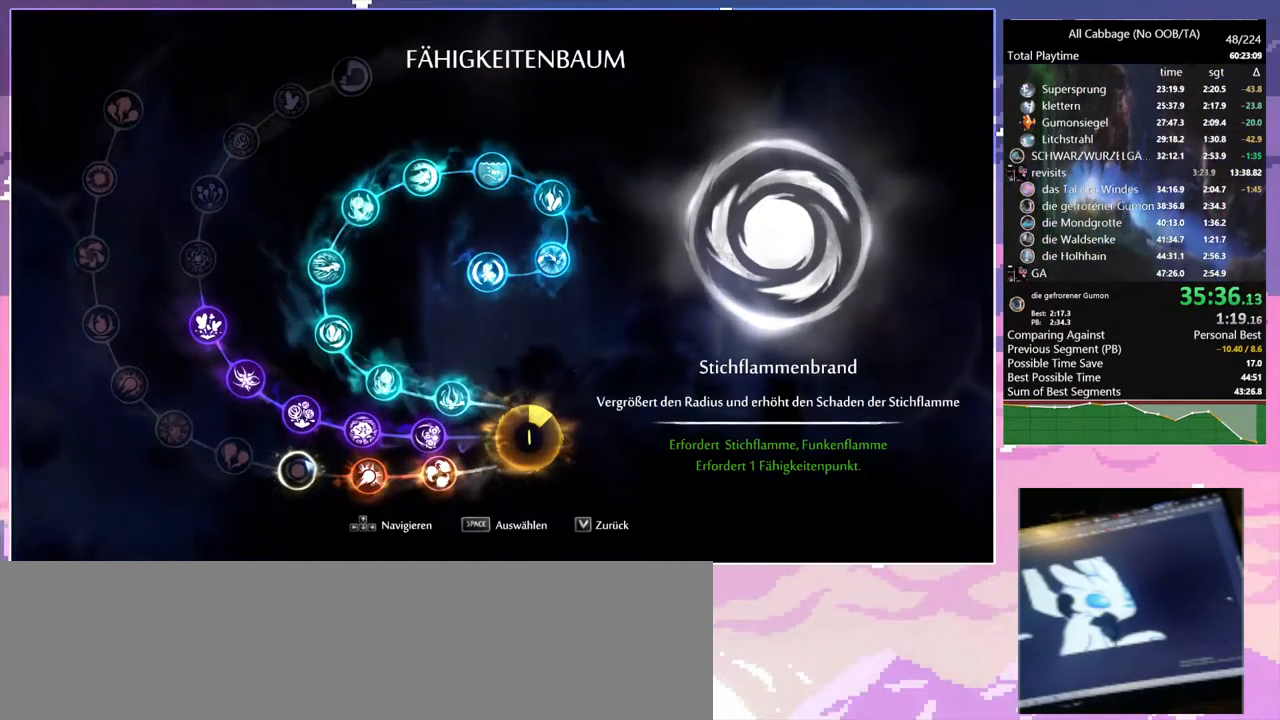
{"keys": [], "mouse": [], "events": []}
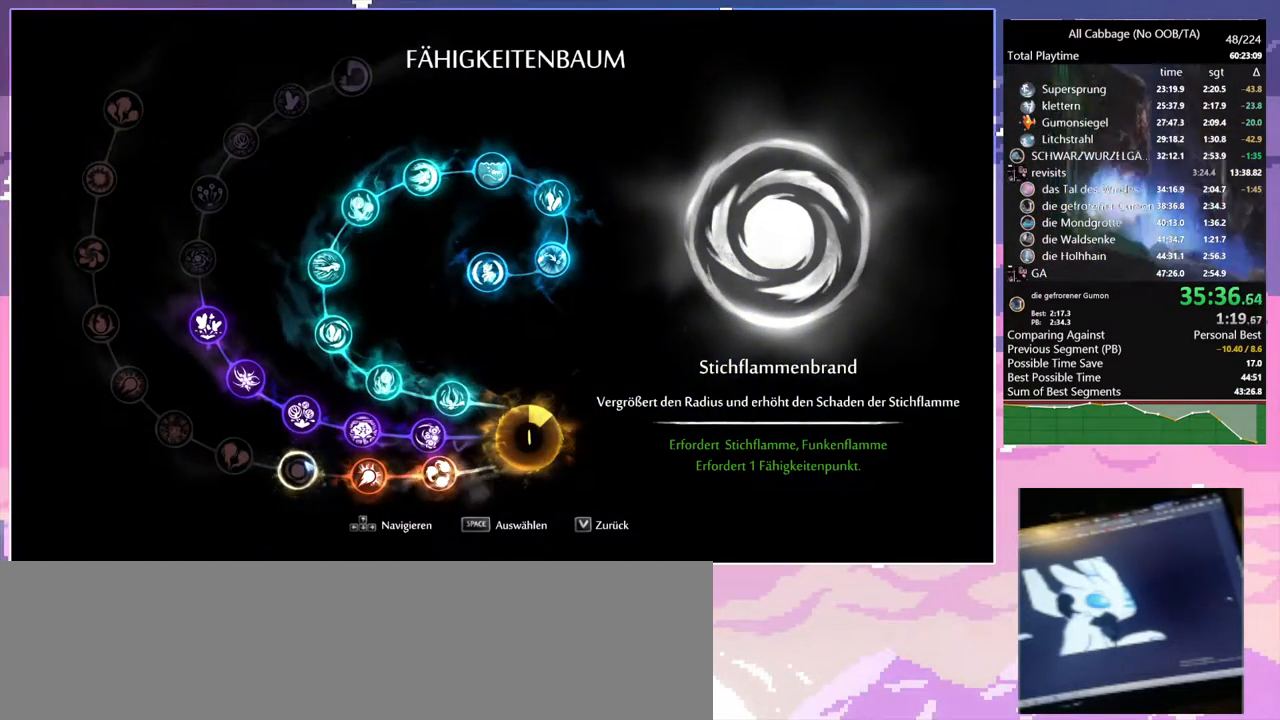
{"keys": [], "mouse": [], "events": []}
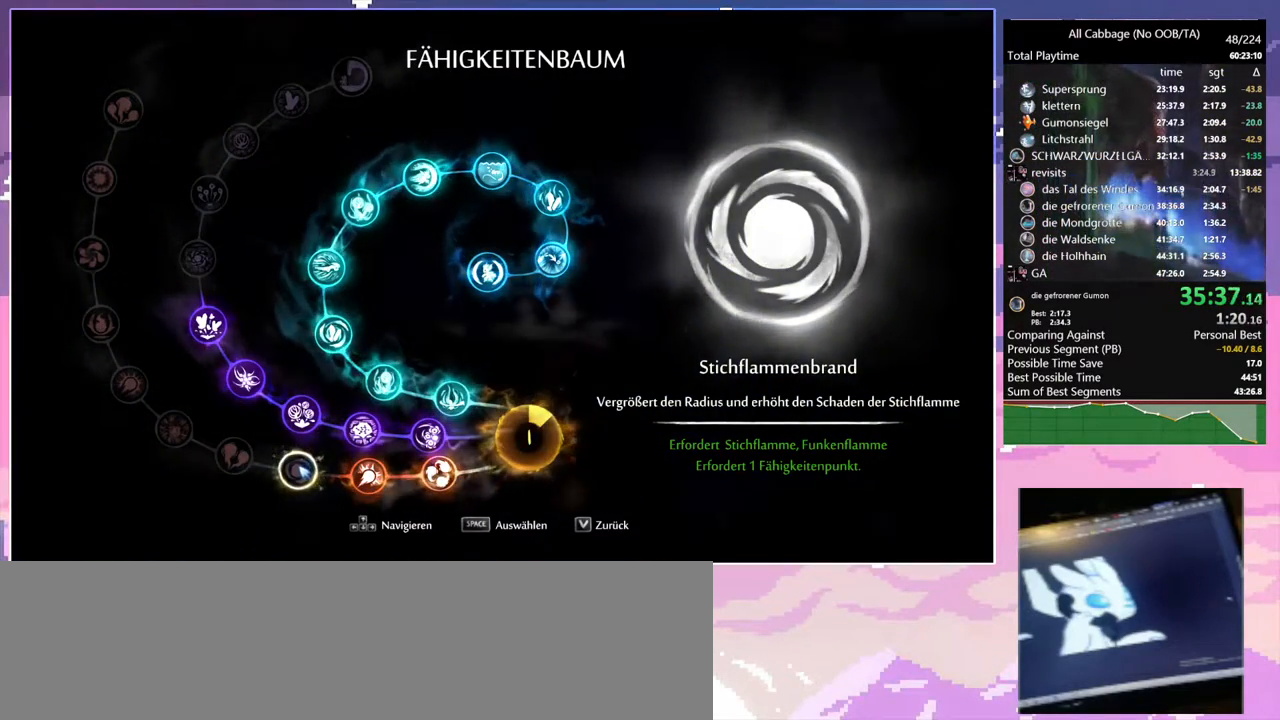
{"keys": [], "mouse": ["left"], "events": [[184, "mouse_left", "down"], [250, "mouse_left", "up"], [284, "escape", "down"], [334, "escape", "up"], [434, "escape", "down"], [434, "mouse_left", "down"], [484, "escape", "up"]]}
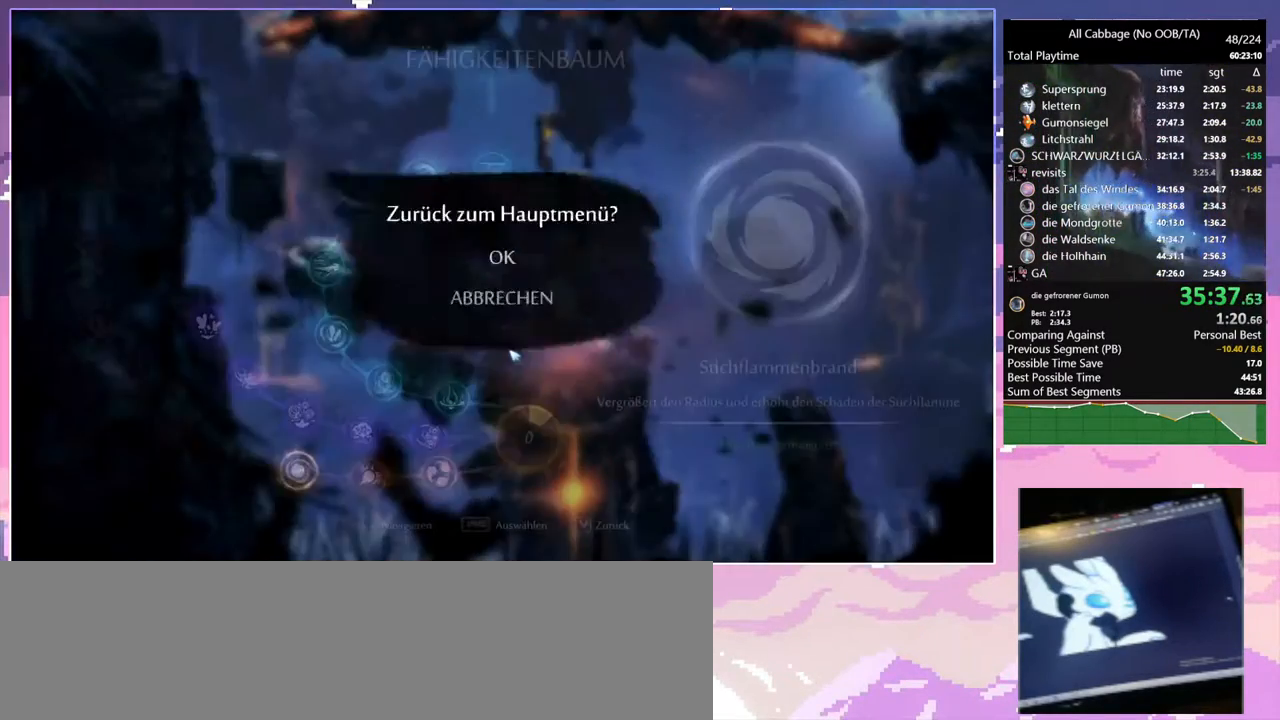
{"keys": [], "mouse": ["left"], "events": [[34, "mouse_left", "up"], [134, "mouse_left", "down"], [167, "mouse_left", "up"], [250, "mouse_left", "down"], [300, "mouse_left", "up"], [350, "mouse_left", "down"], [450, "mouse_left", "up"], [500, "mouse_left", "down"]]}
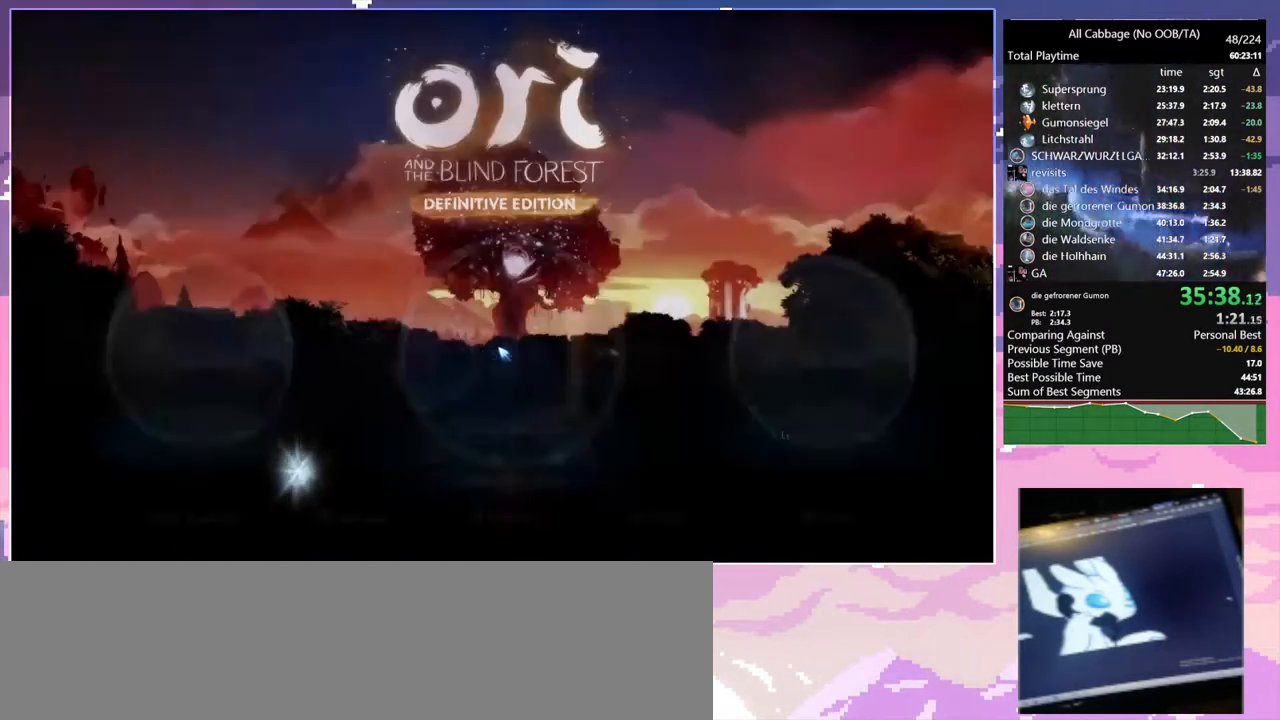
{"keys": [], "mouse": [], "events": [[34, "mouse_left", "up"], [84, "mouse_left", "down"], [134, "mouse_left", "up"]]}
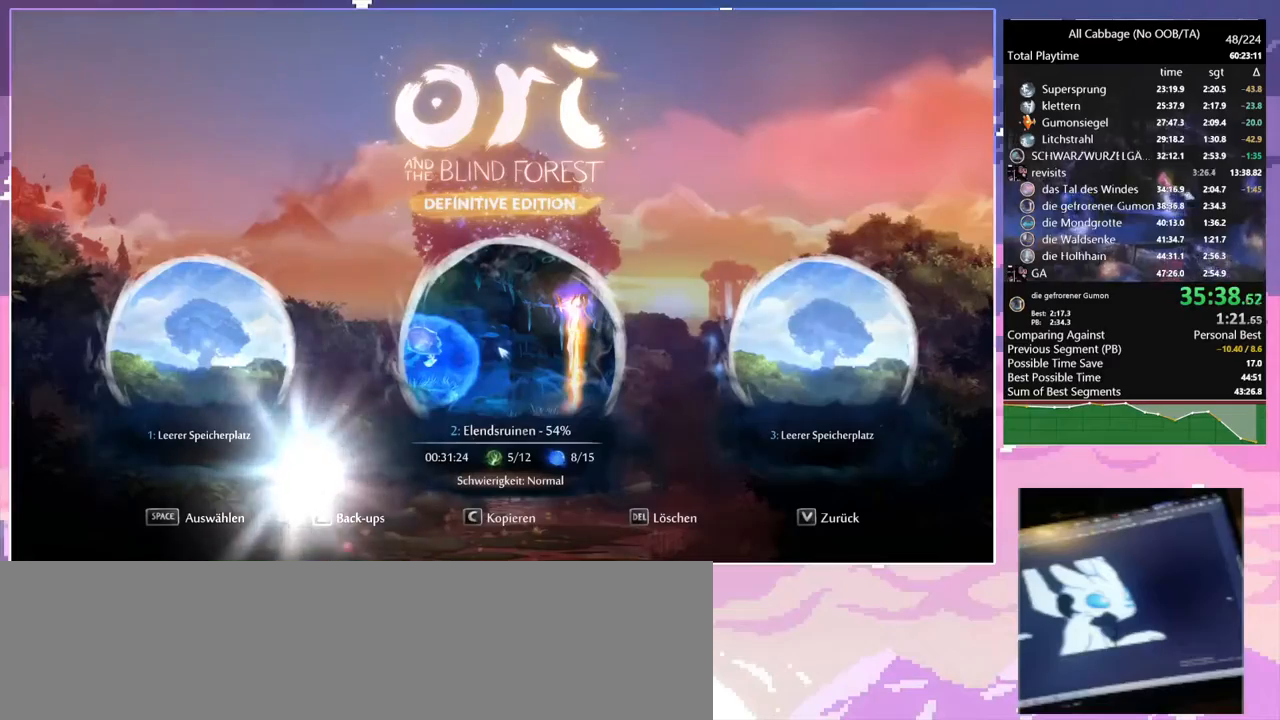
{"keys": [], "mouse": [], "events": []}
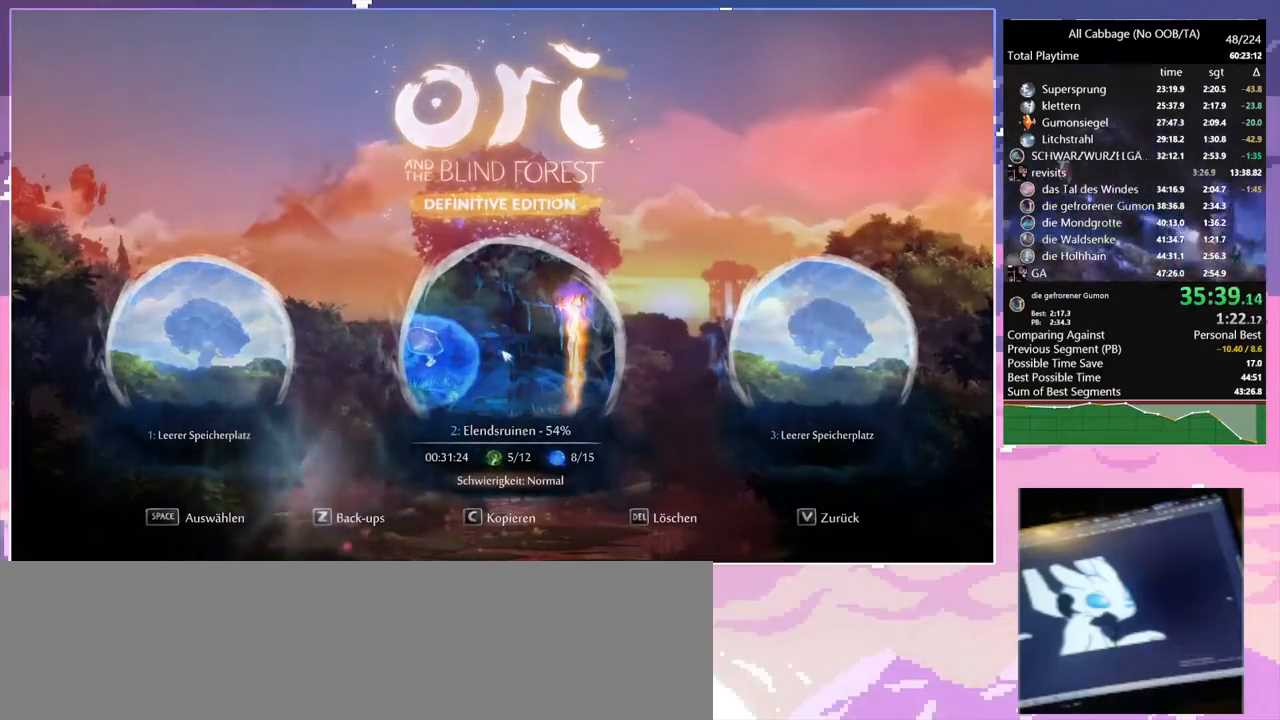
{"keys": [], "mouse": [], "events": []}
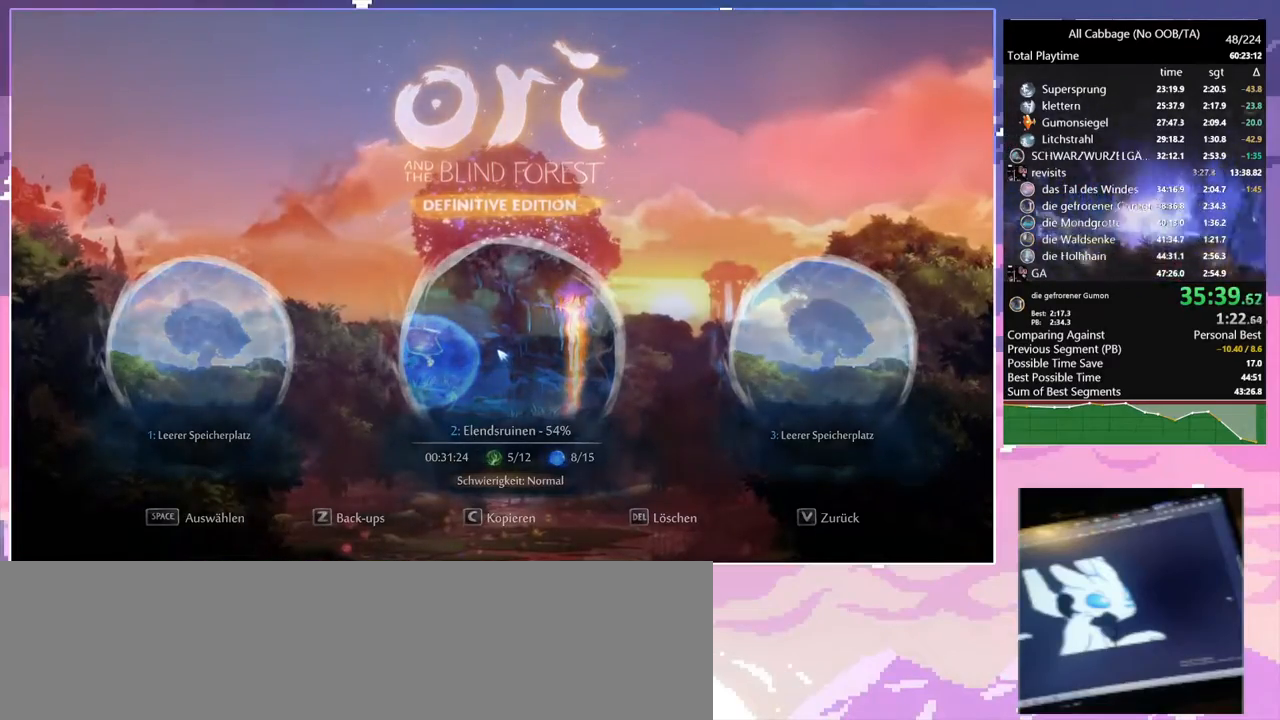
{"keys": [], "mouse": [], "events": []}
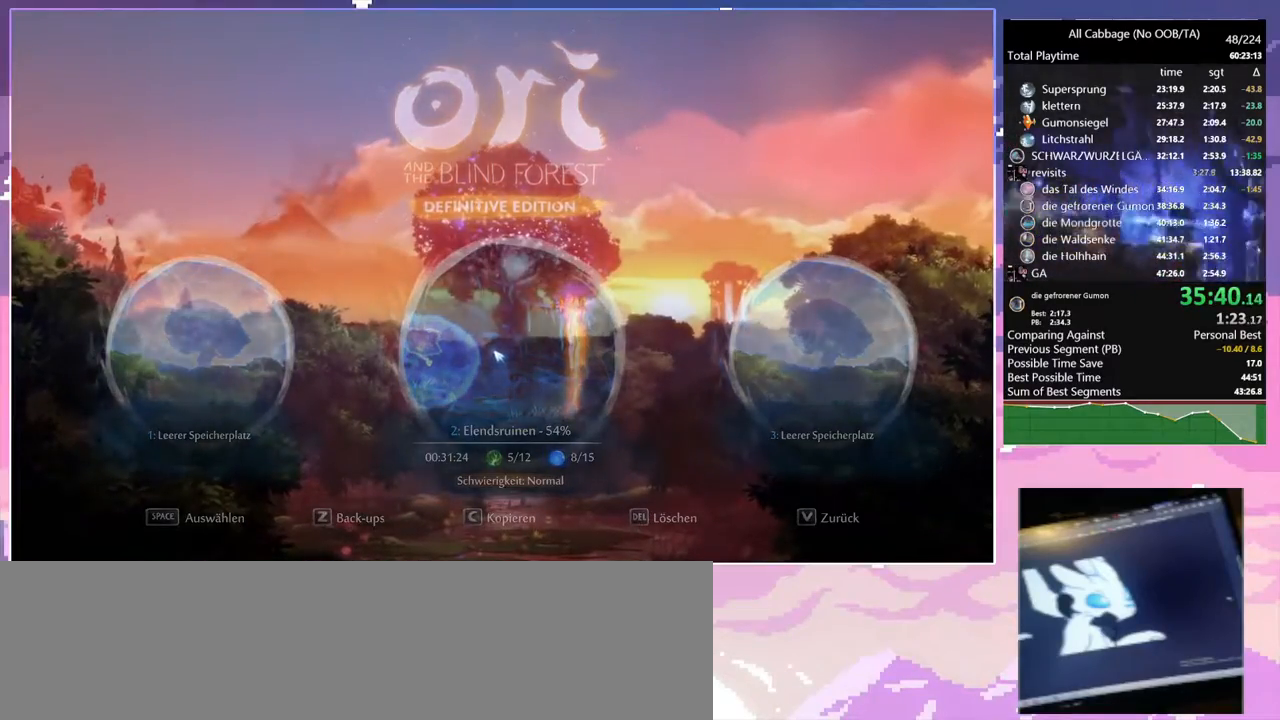
{"keys": [], "mouse": [], "events": []}
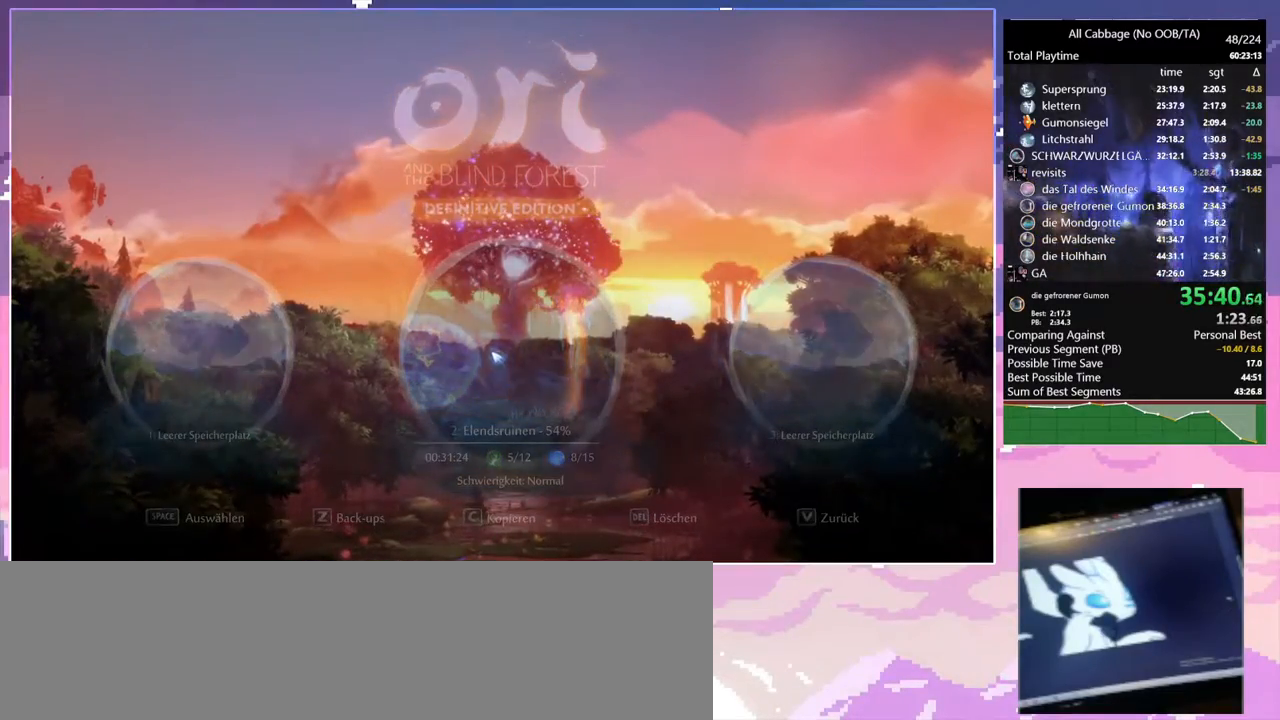
{"keys": [], "mouse": [], "events": []}